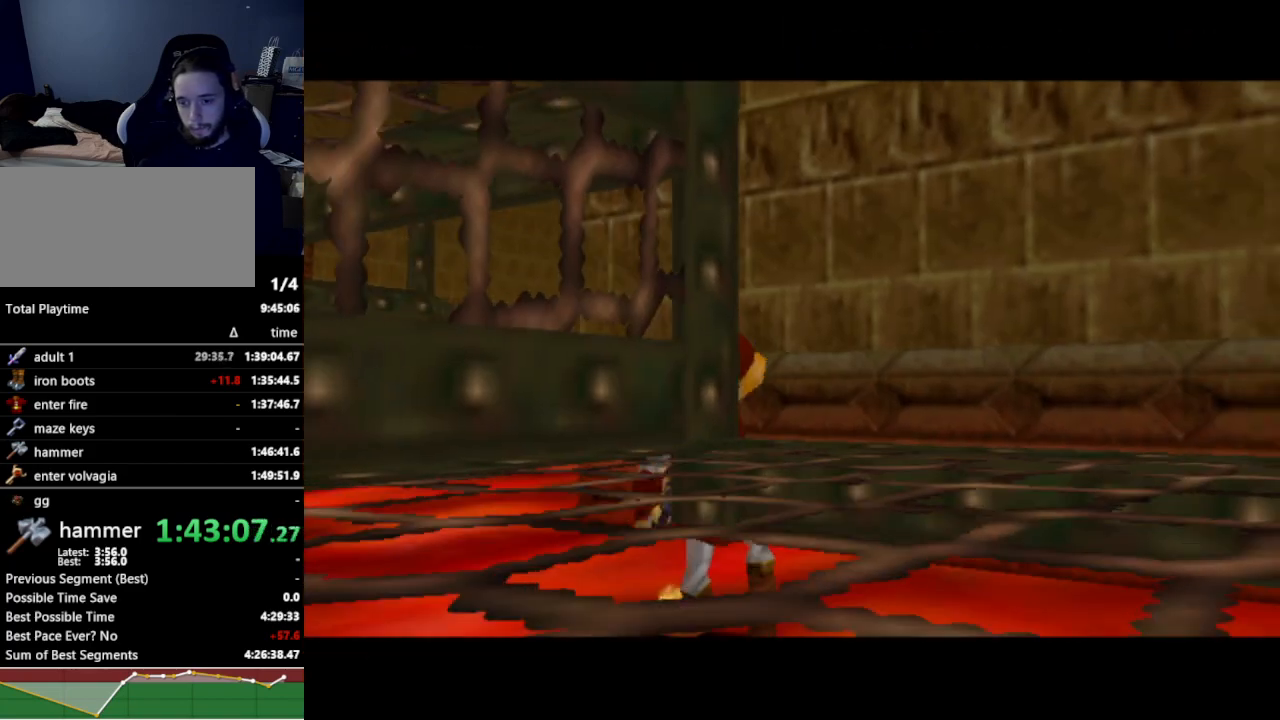
Gameplay with a controller (Nintendo layout); each line is a JSON object with the inputs held at the frame after it. "events" lists button and stick changes between this image and that frame as [ms after this image, input, new state], when the widget could be followed in between. Not read: L3 R3.
{"buttons": [], "left_stick": "right", "right_stick": "center", "events": [[33, "left_stick", "right"]]}
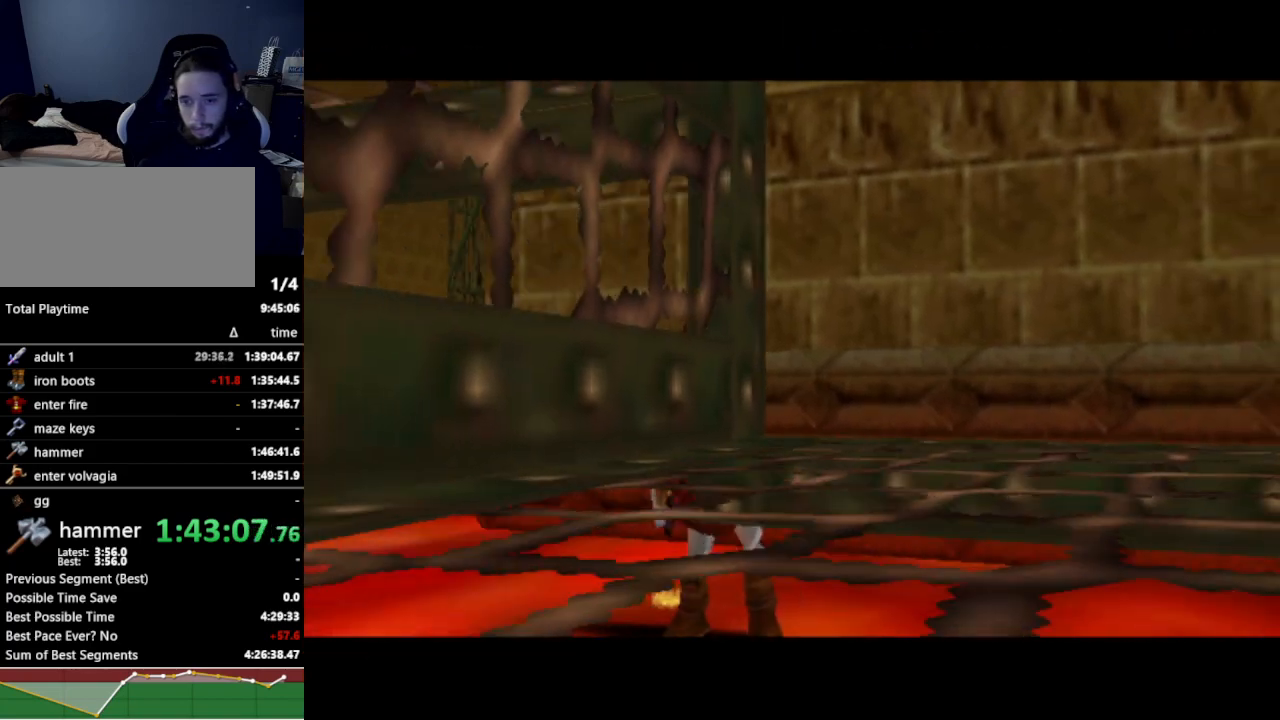
{"buttons": [], "left_stick": "right", "right_stick": "center", "events": []}
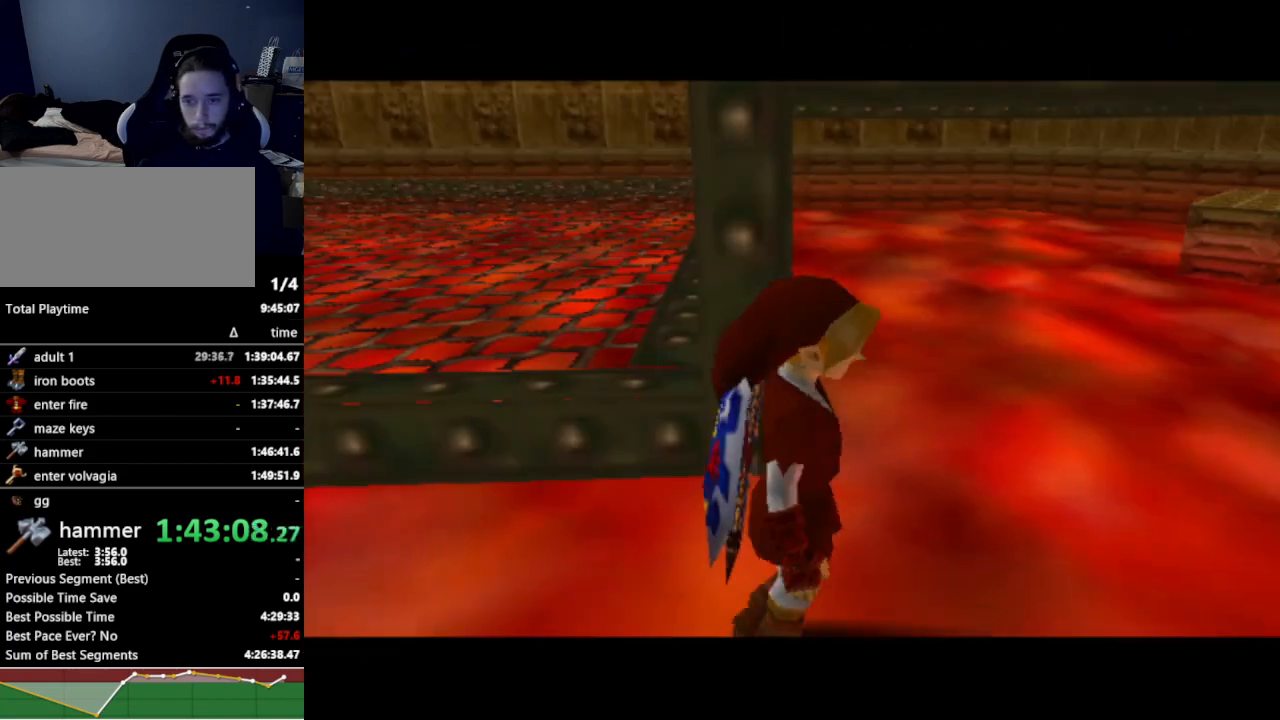
{"buttons": [], "left_stick": "right", "right_stick": "center", "events": [[167, "A", "down"], [300, "A", "up"]]}
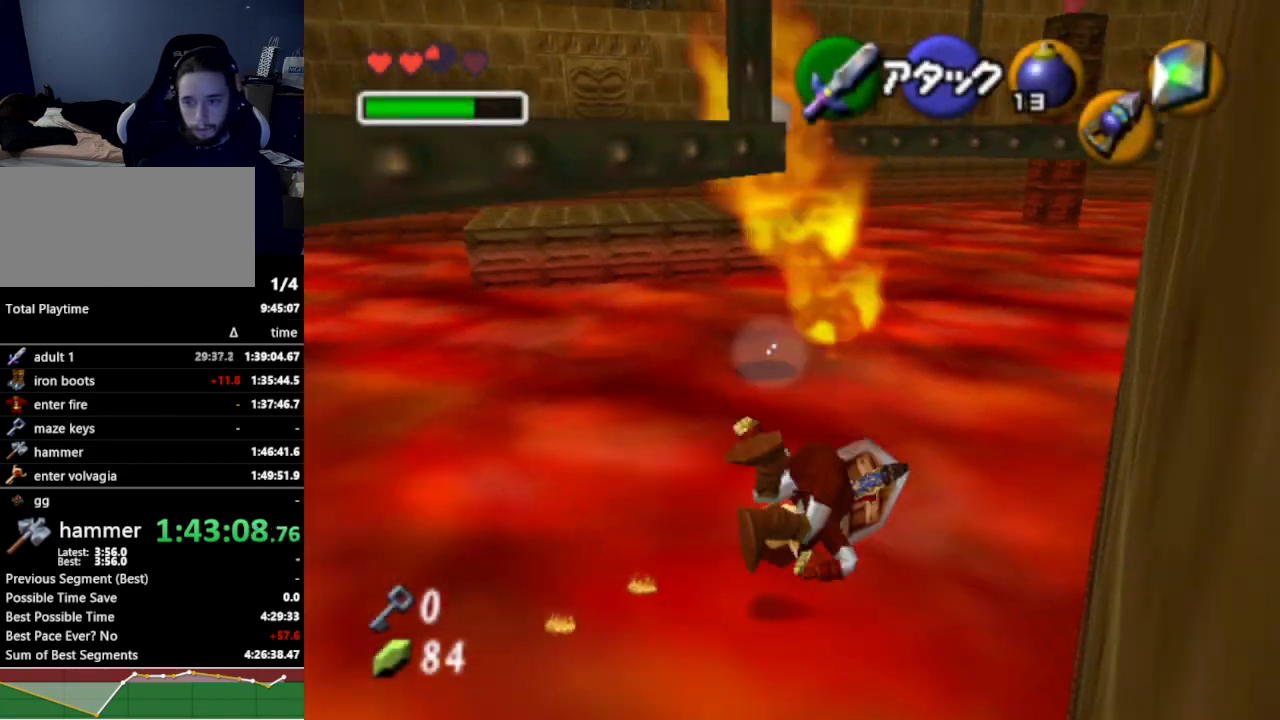
{"buttons": ["A"], "left_stick": "up-right", "right_stick": "center", "events": [[300, "left_stick", "up-right"], [433, "A", "down"]]}
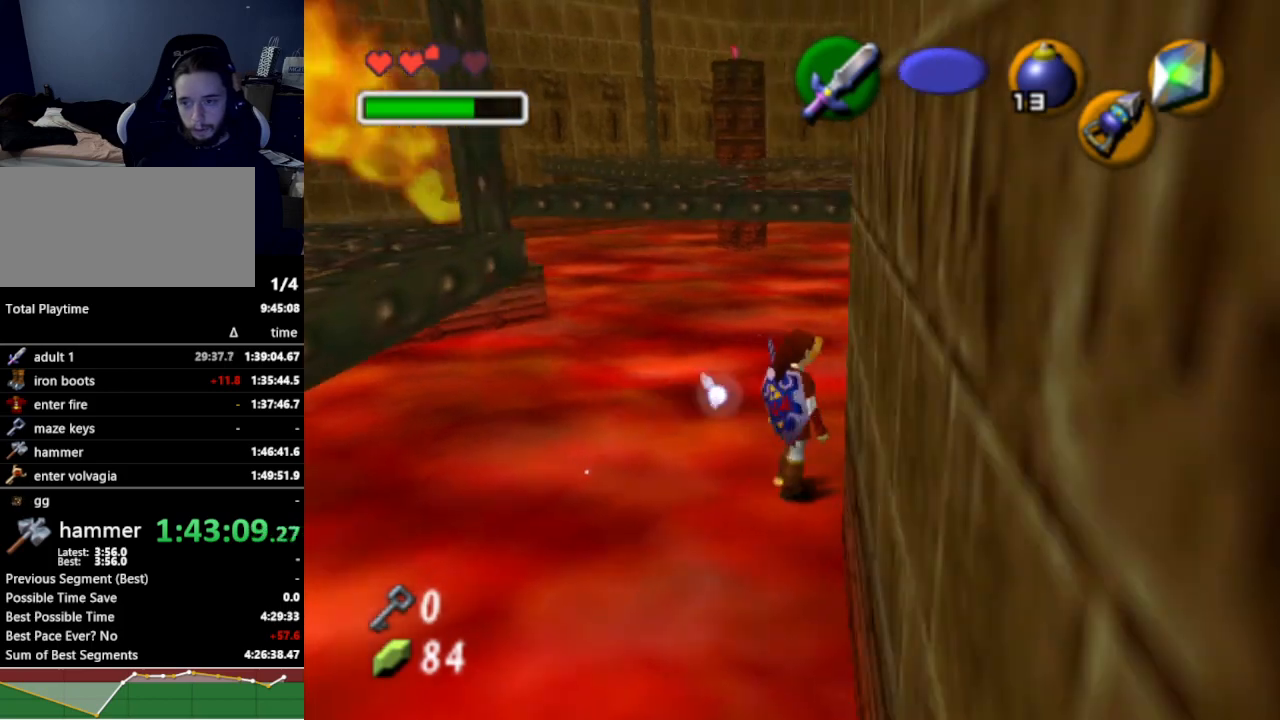
{"buttons": [], "left_stick": "up-right", "right_stick": "center", "events": [[33, "L1", "down"], [67, "A", "up"], [233, "L1", "up"]]}
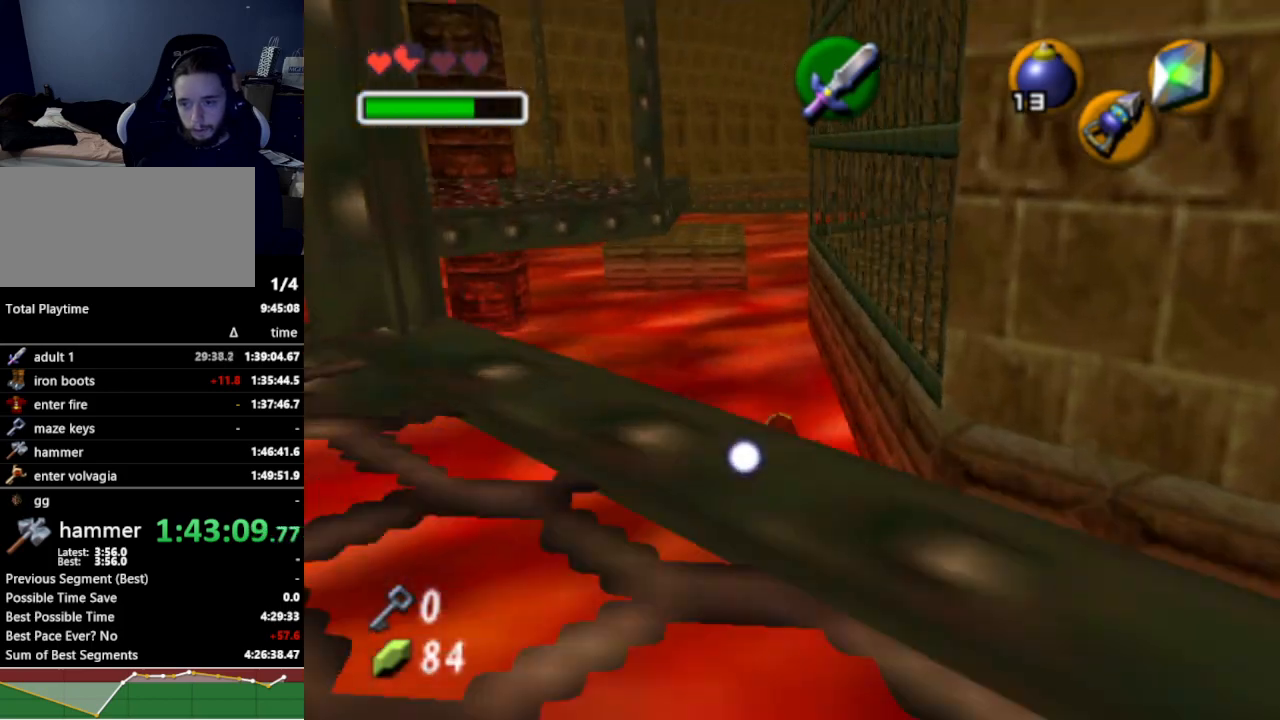
{"buttons": [], "left_stick": "up", "right_stick": "center", "events": [[33, "left_stick", "up"], [267, "A", "down"], [400, "A", "up"]]}
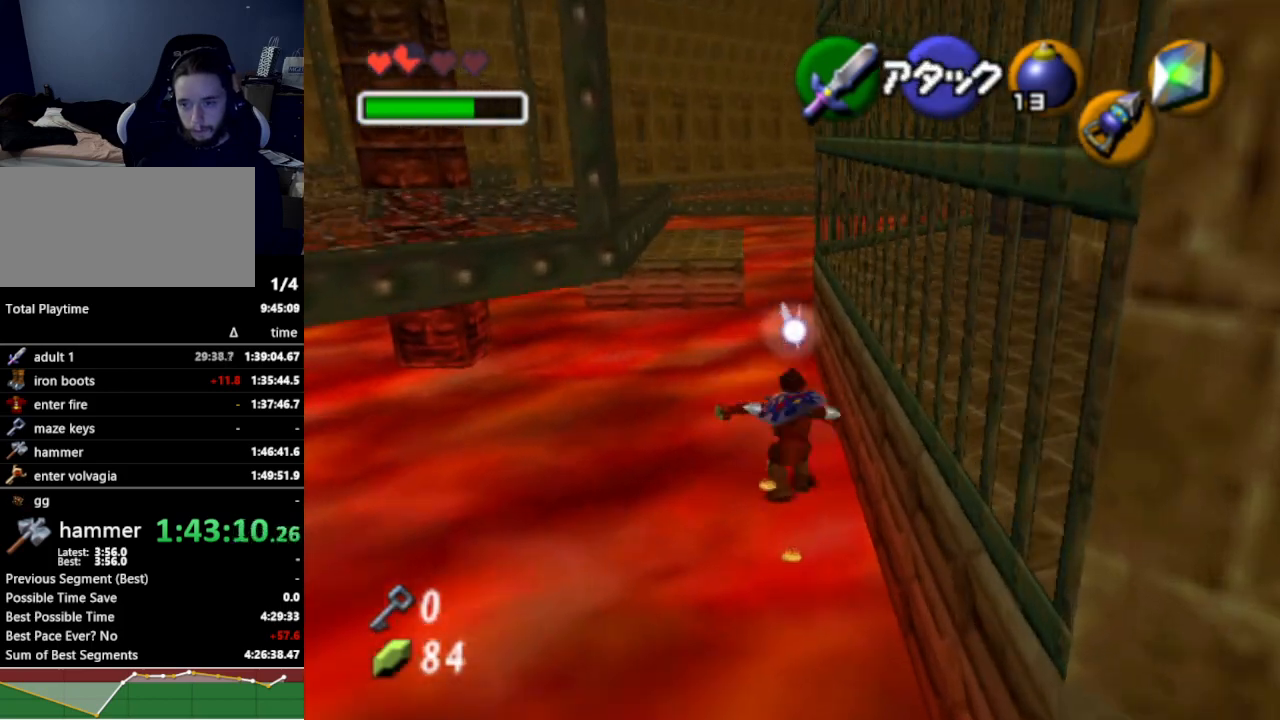
{"buttons": [], "left_stick": "up", "right_stick": "center", "events": []}
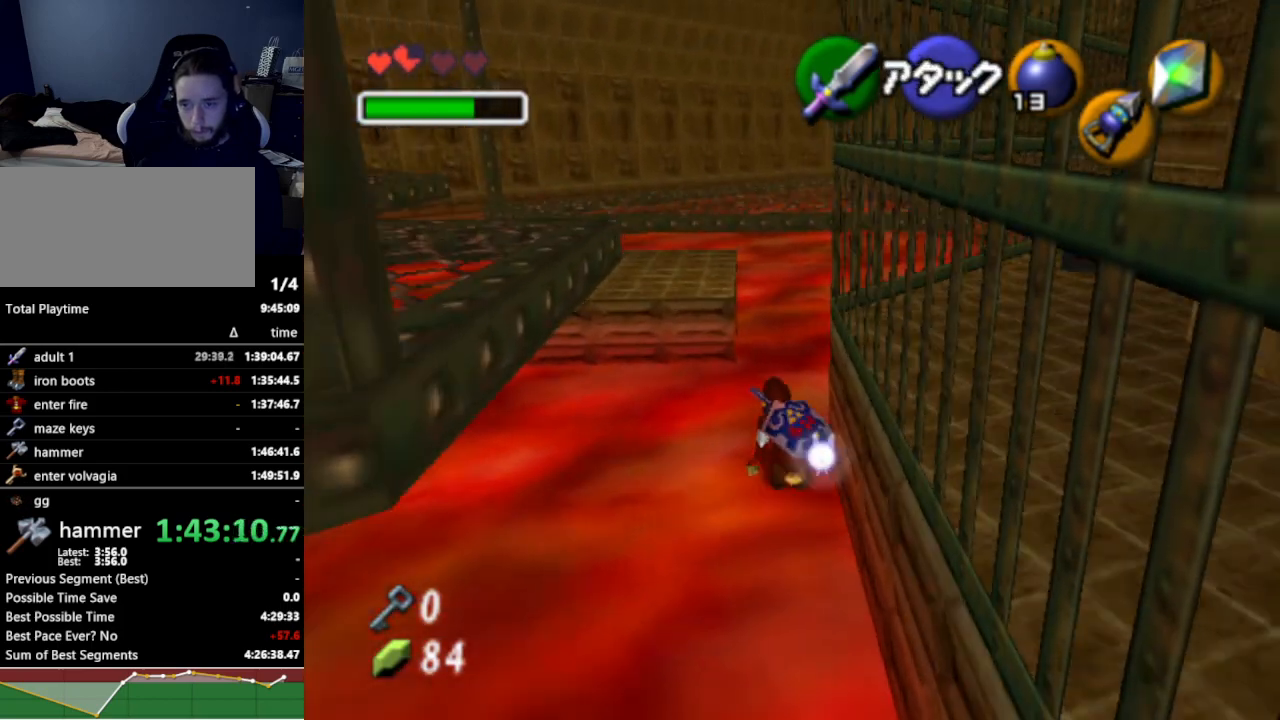
{"buttons": [], "left_stick": "up-right", "right_stick": "center", "events": [[33, "A", "down"], [200, "A", "up"], [500, "left_stick", "up-right"]]}
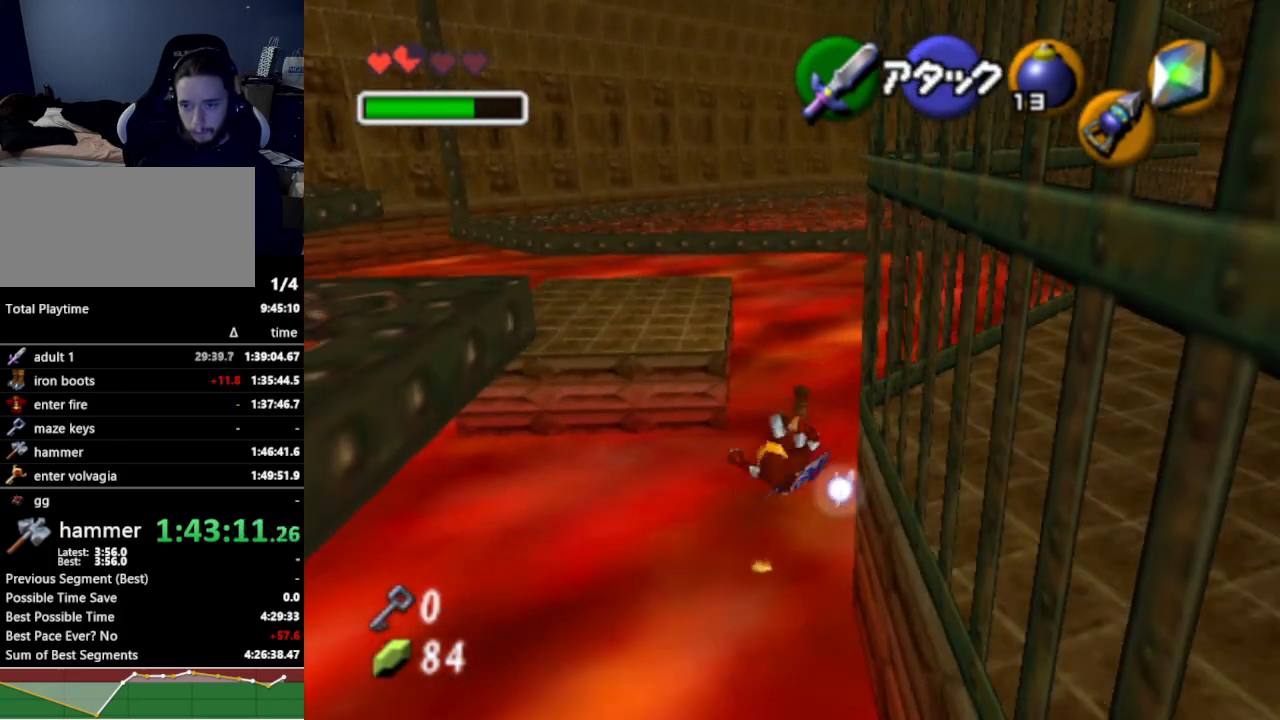
{"buttons": [], "left_stick": "up-right", "right_stick": "center", "events": [[300, "A", "down"], [433, "A", "up"]]}
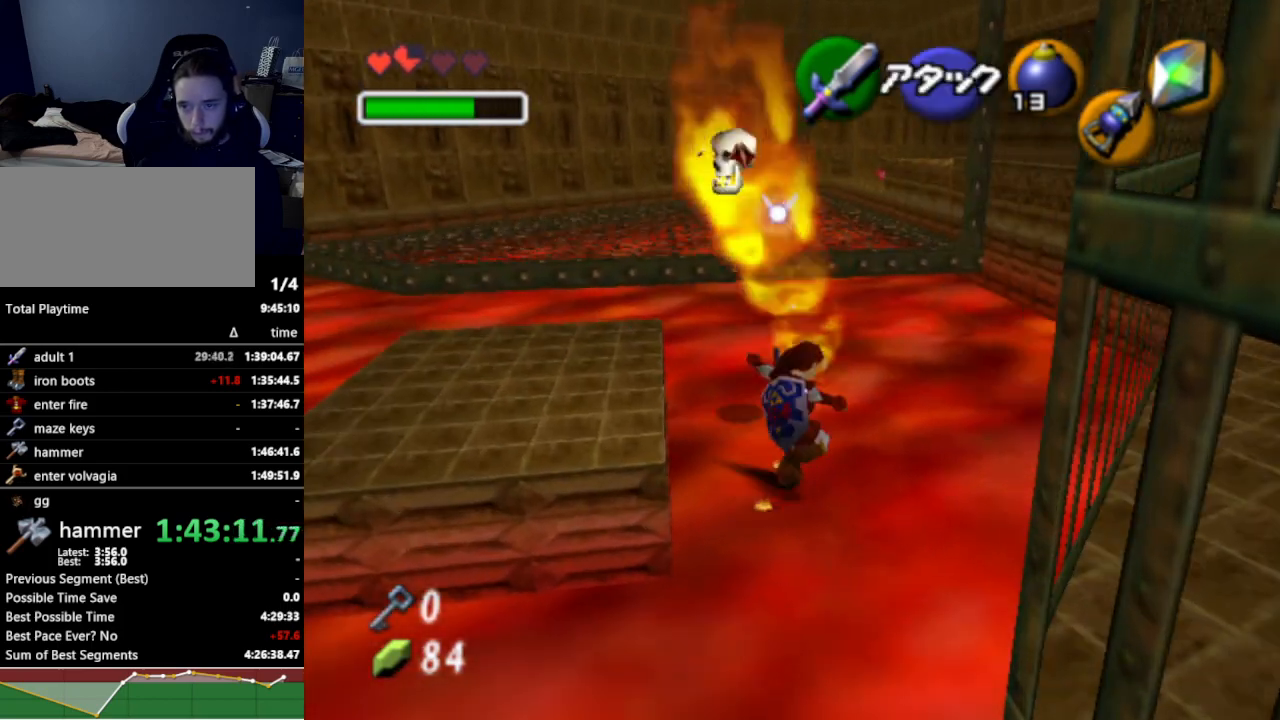
{"buttons": [], "left_stick": "up-left", "right_stick": "center", "events": [[233, "left_stick", "up"], [433, "left_stick", "up-left"]]}
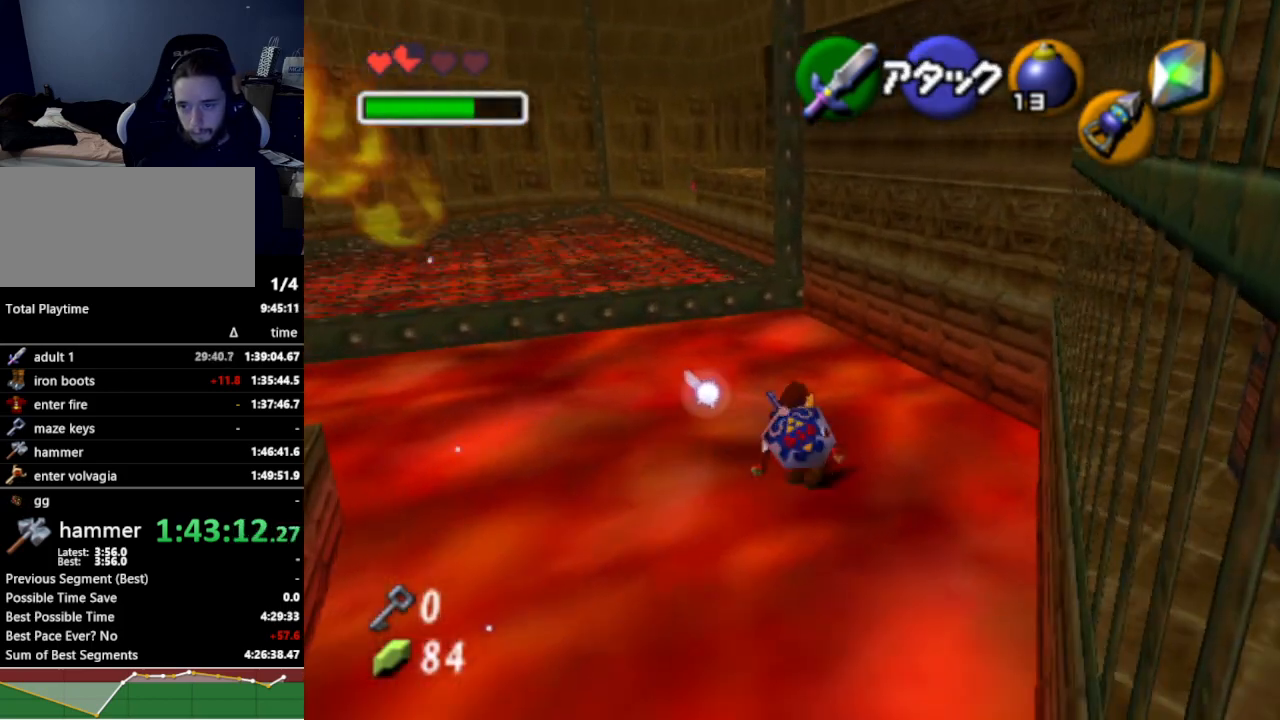
{"buttons": ["A"], "left_stick": "up", "right_stick": "center", "events": [[333, "left_stick", "up"], [433, "A", "down"]]}
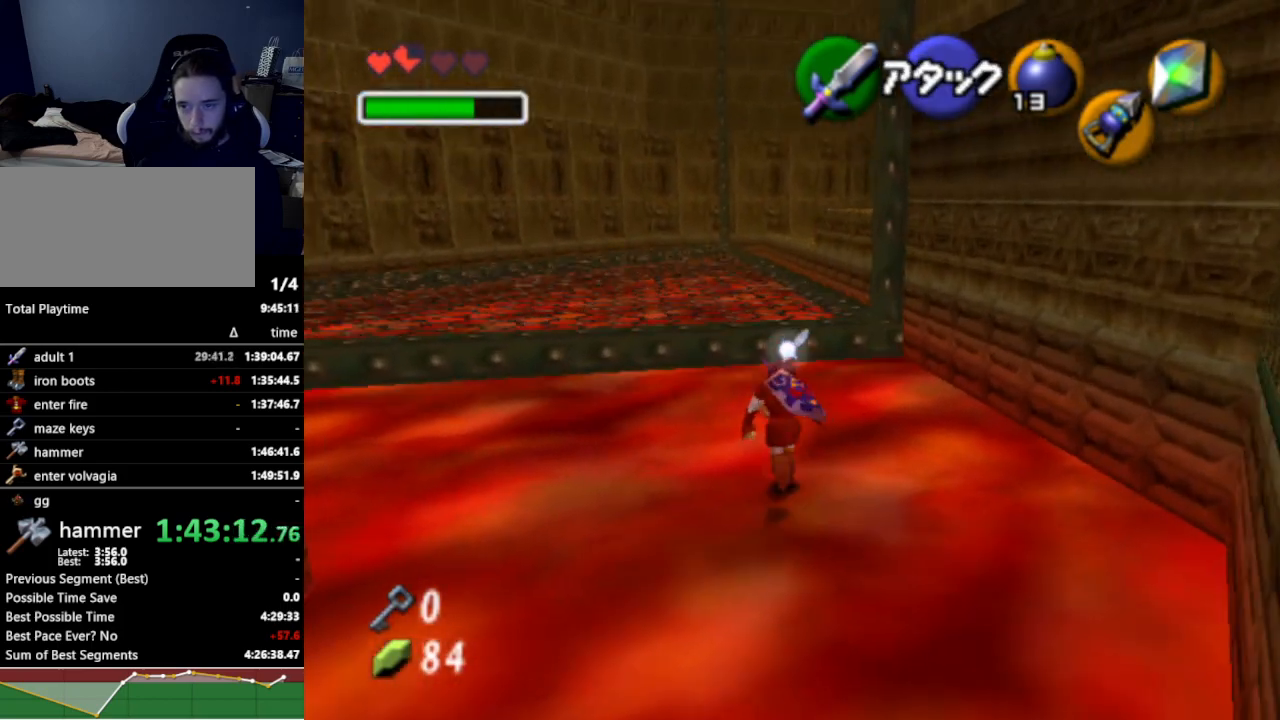
{"buttons": [], "left_stick": "up", "right_stick": "center", "events": [[33, "A", "up"]]}
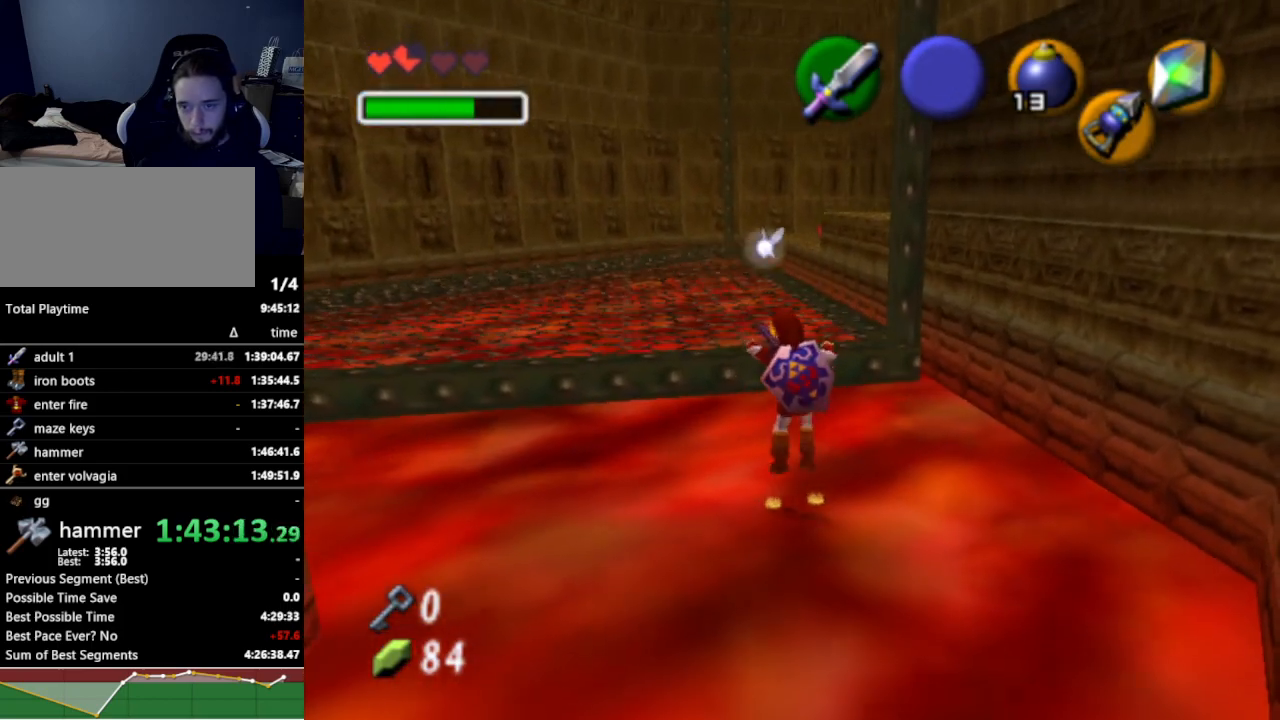
{"buttons": [], "left_stick": "up", "right_stick": "center", "events": []}
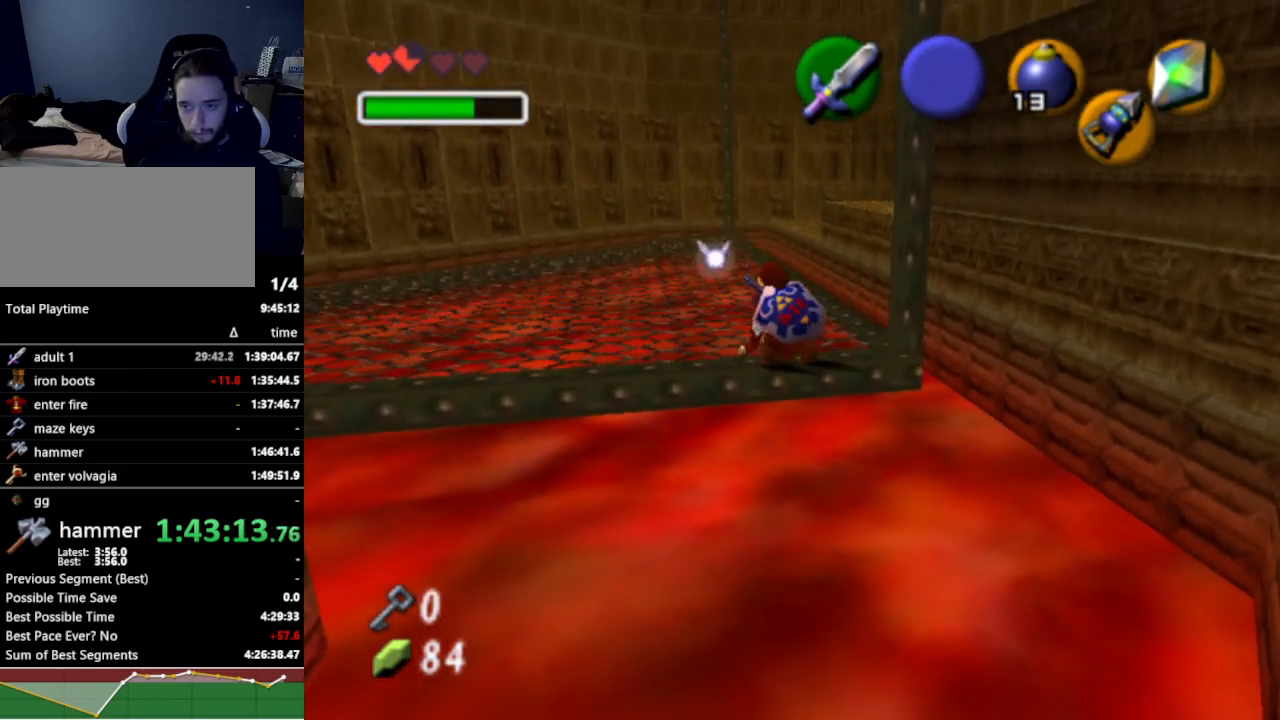
{"buttons": [], "left_stick": "up", "right_stick": "center", "events": [[167, "A", "down"], [300, "A", "up"]]}
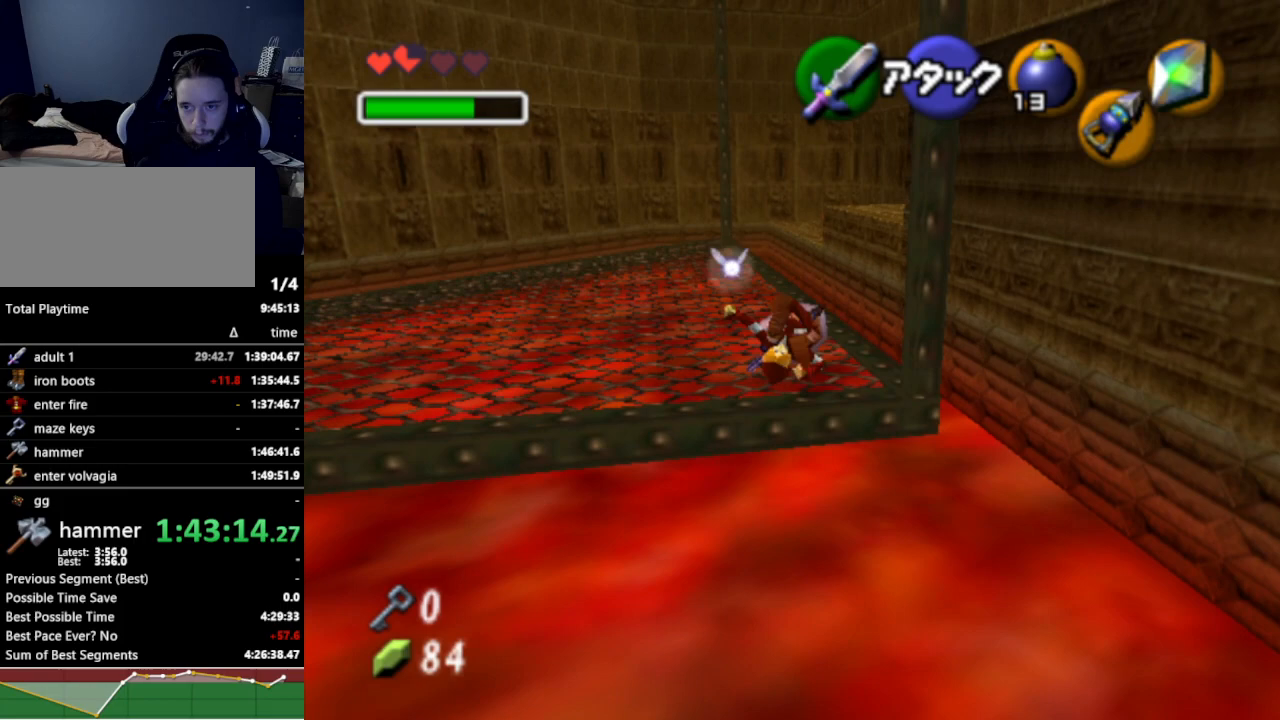
{"buttons": [], "left_stick": "up-left", "right_stick": "center", "events": [[300, "left_stick", "up-left"]]}
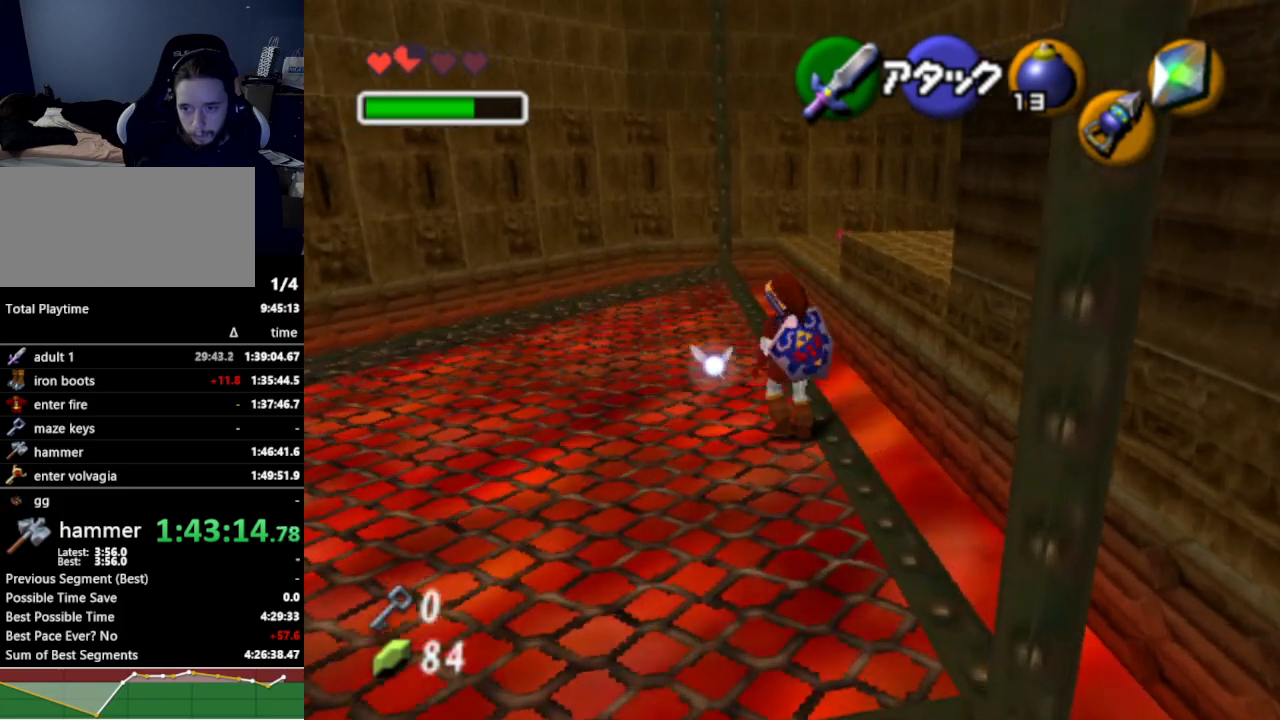
{"buttons": [], "left_stick": "up-right", "right_stick": "center", "events": [[33, "left_stick", "up"], [133, "left_stick", "up-right"]]}
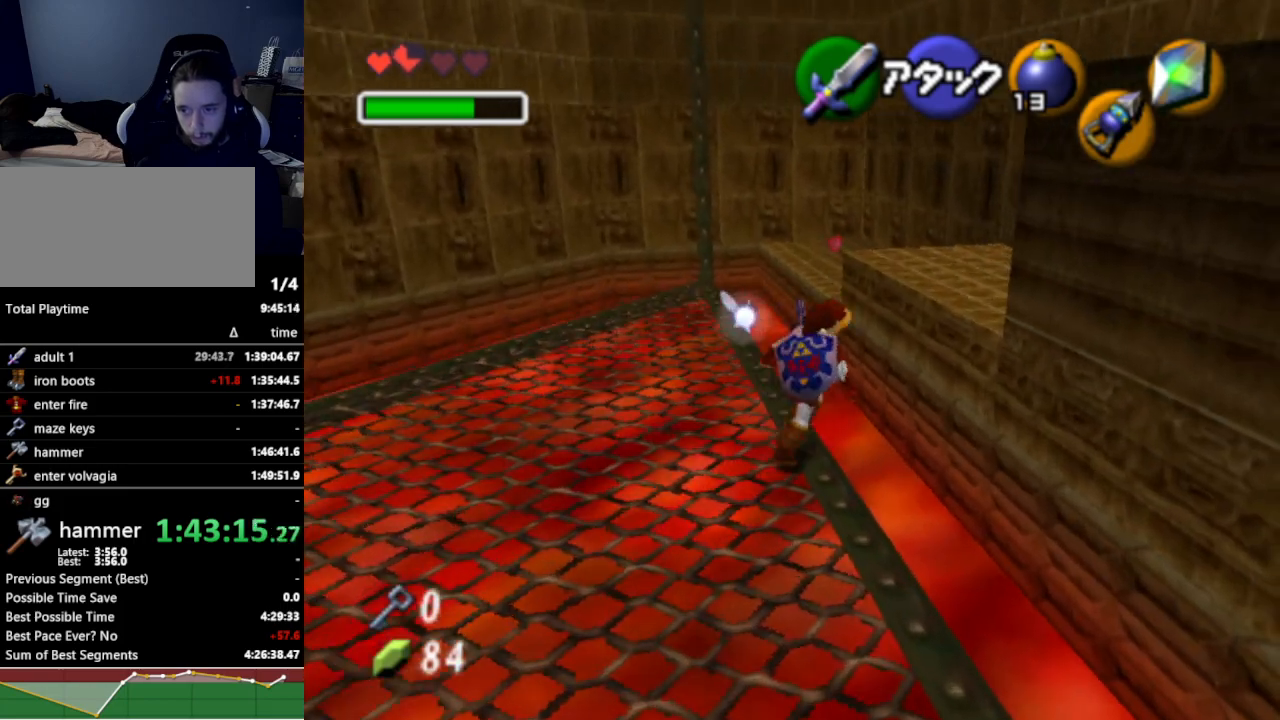
{"buttons": [], "left_stick": "up-right", "right_stick": "center", "events": []}
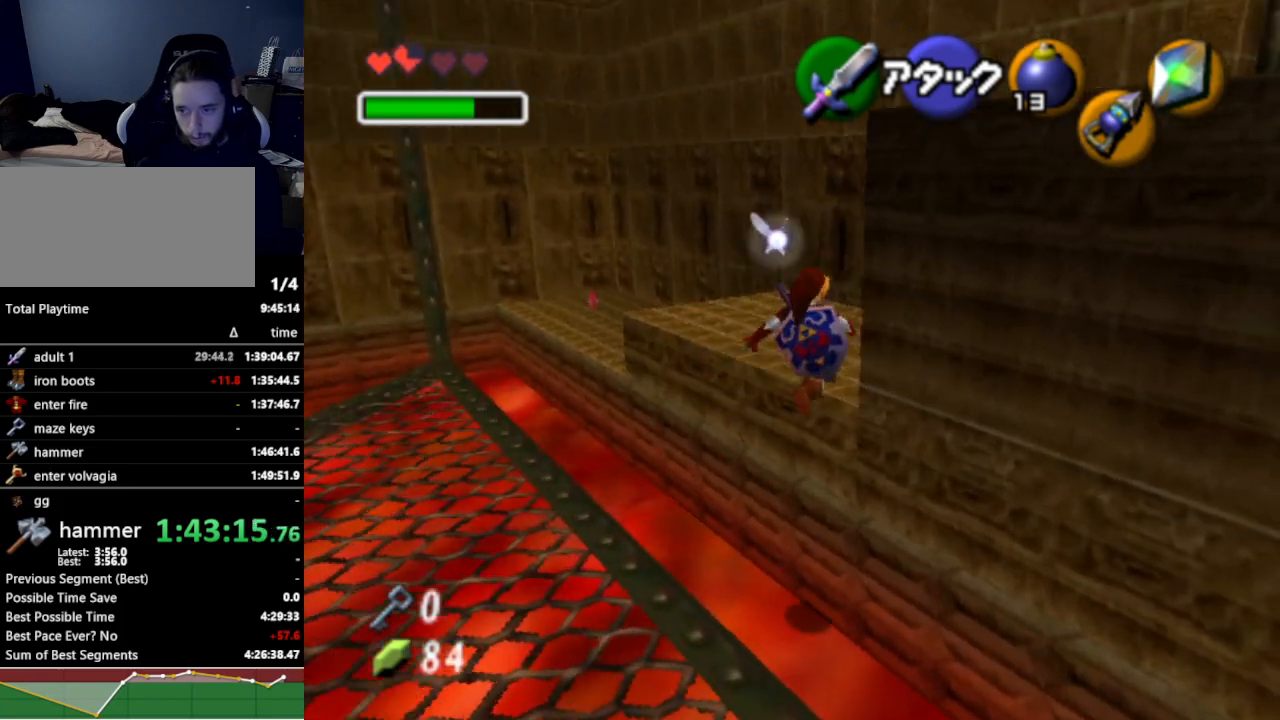
{"buttons": ["L1"], "left_stick": "up", "right_stick": "center", "events": [[67, "left_stick", "right"], [267, "A", "down"], [367, "A", "up"], [433, "L1", "down"], [467, "left_stick", "up"]]}
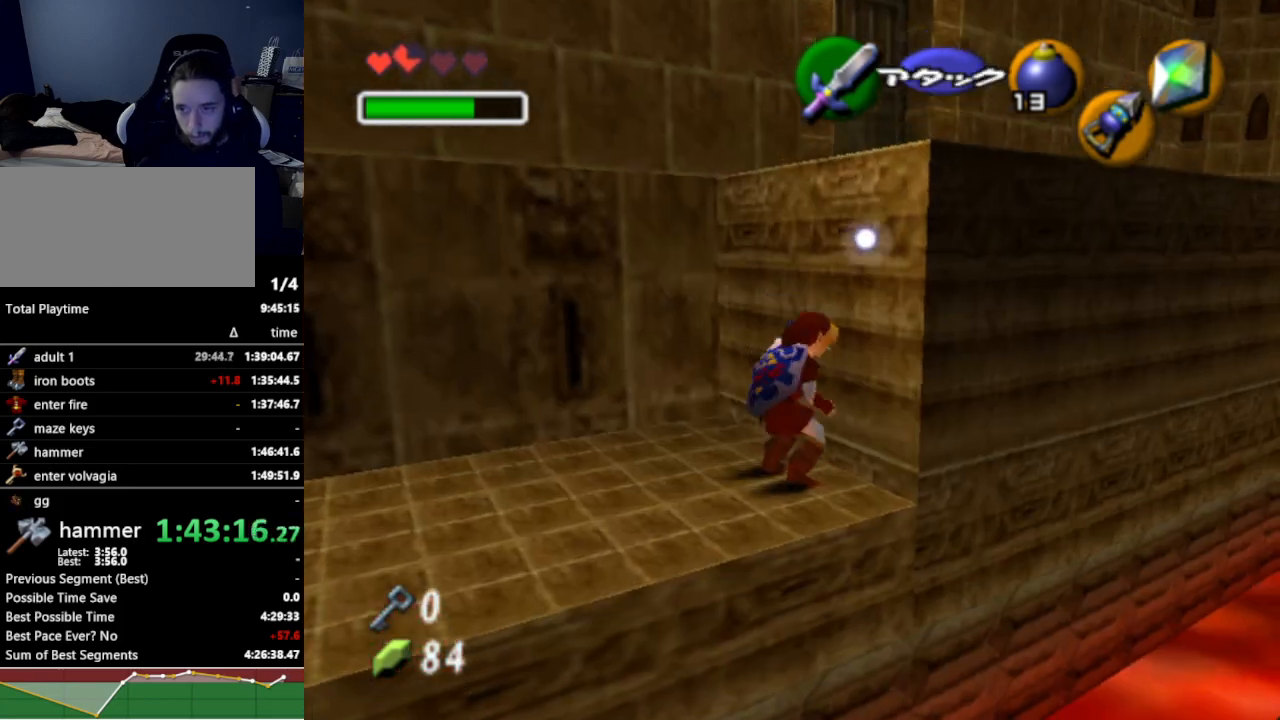
{"buttons": [], "left_stick": "up", "right_stick": "center", "events": [[67, "L1", "up"]]}
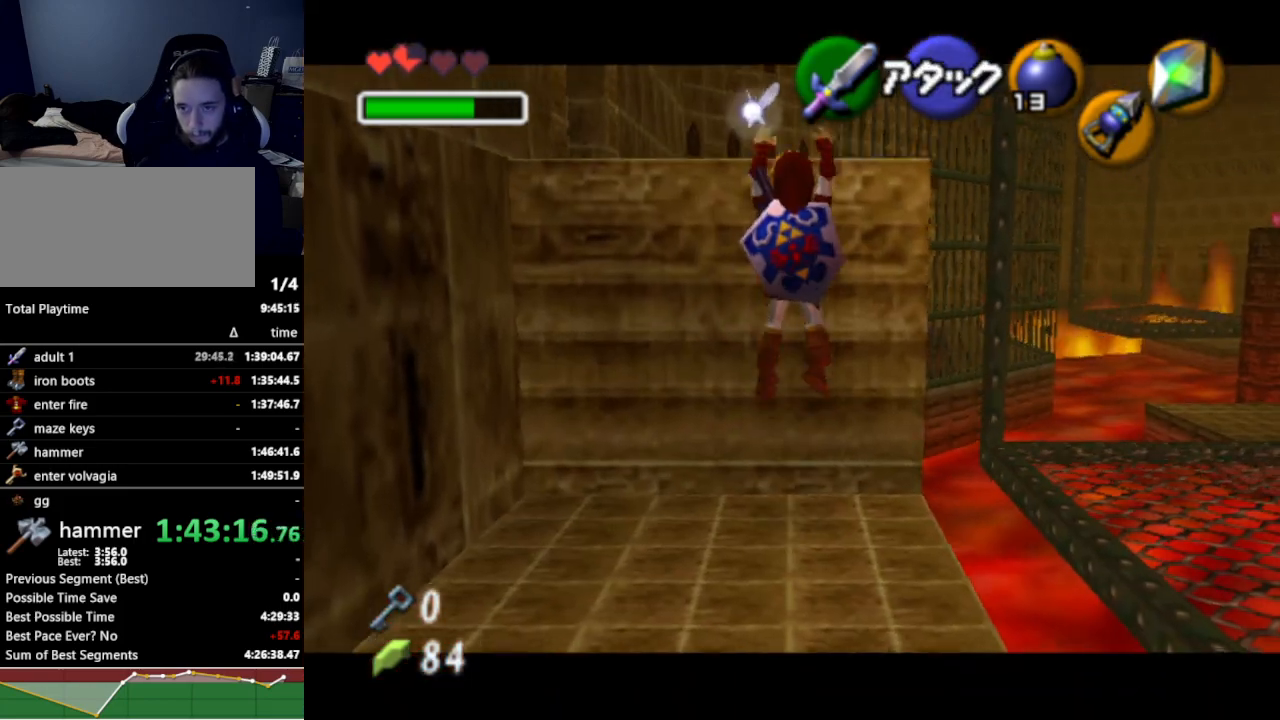
{"buttons": [], "left_stick": "up-left", "right_stick": "center", "events": [[167, "left_stick", "up-left"]]}
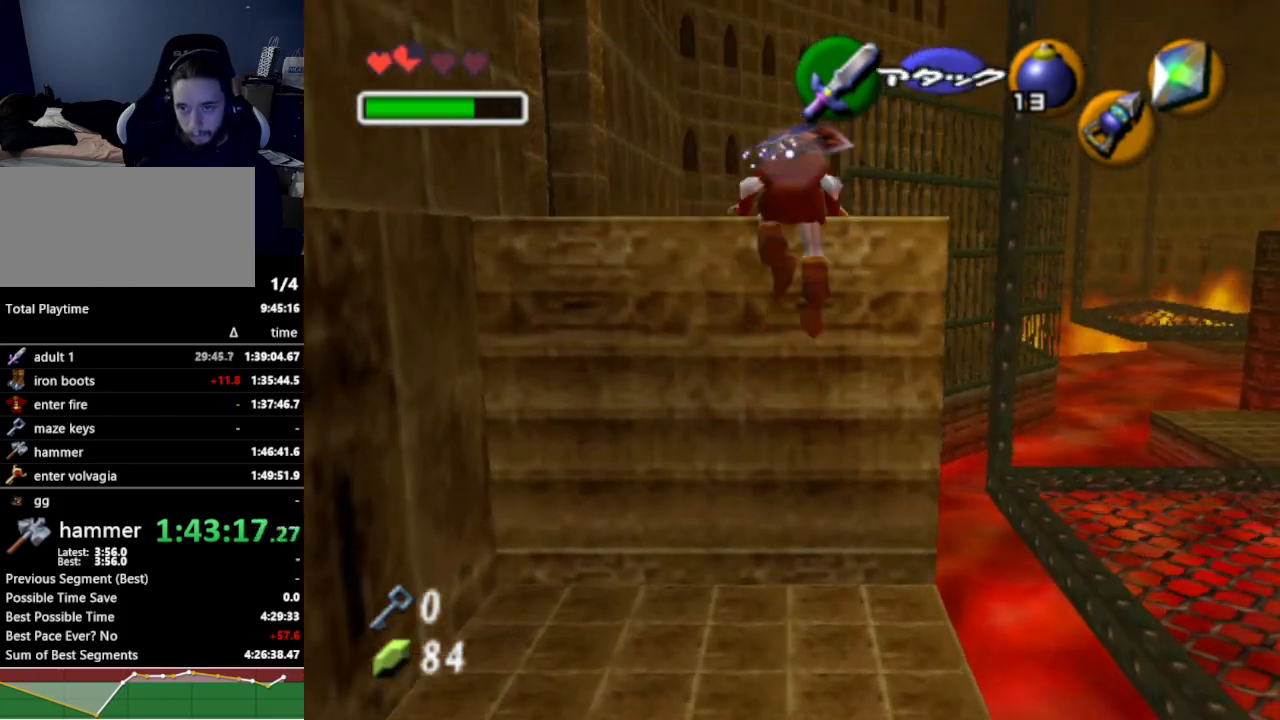
{"buttons": [], "left_stick": "up-left", "right_stick": "center", "events": []}